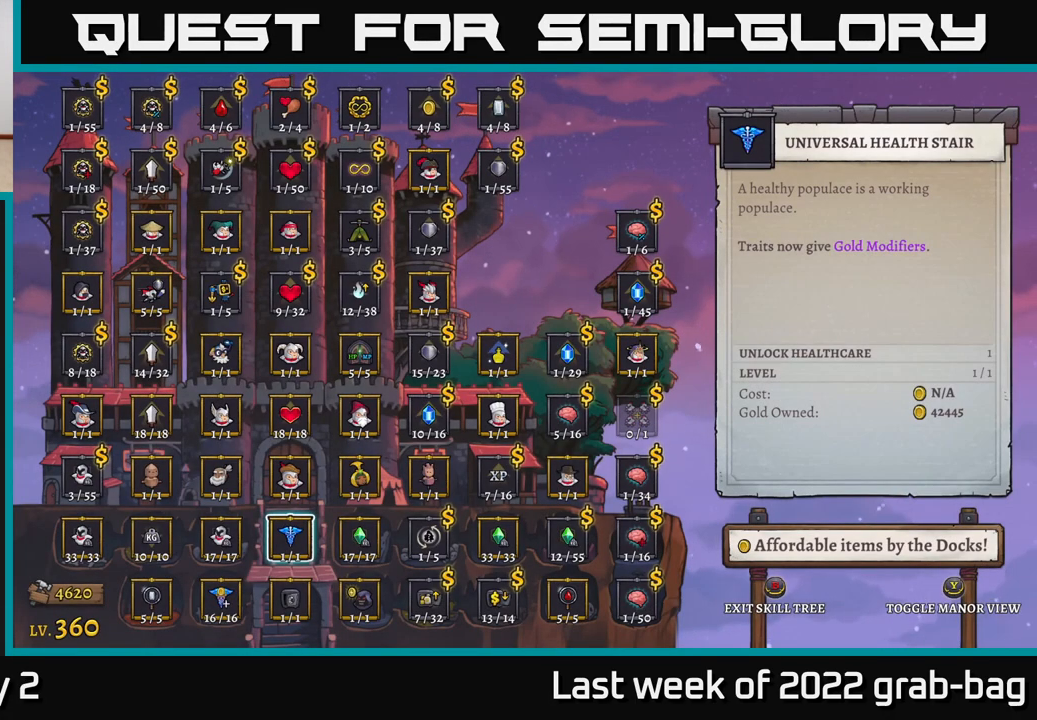
Gameplay with a controller (Xbox layout); each line is a JSON object with the inputs held at the frame after it. "events" lists button and stick changes between this image and that frame as [ms after this image, input, new state], when the widget could be followed in between.
{"buttons": [], "left_stick": "center", "right_stick": "center", "events": [[83, "left_stick", "up"], [450, "left_stick", "center"]]}
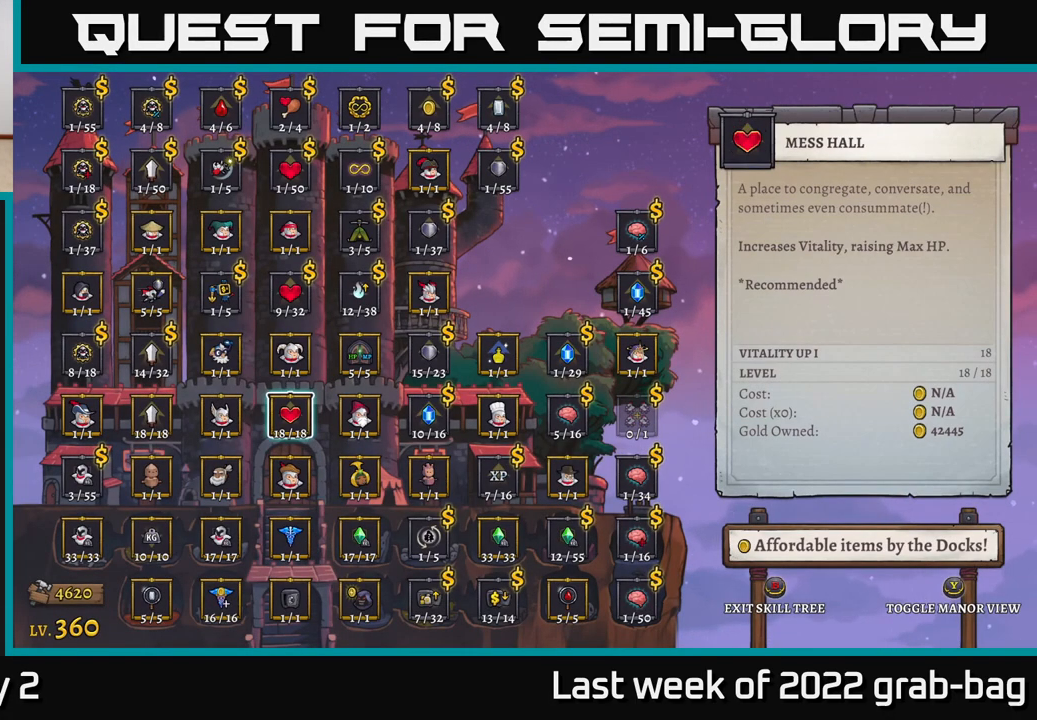
{"buttons": [], "left_stick": "up", "right_stick": "center", "events": [[100, "left_stick", "up"], [267, "left_stick", "center"], [417, "left_stick", "up"]]}
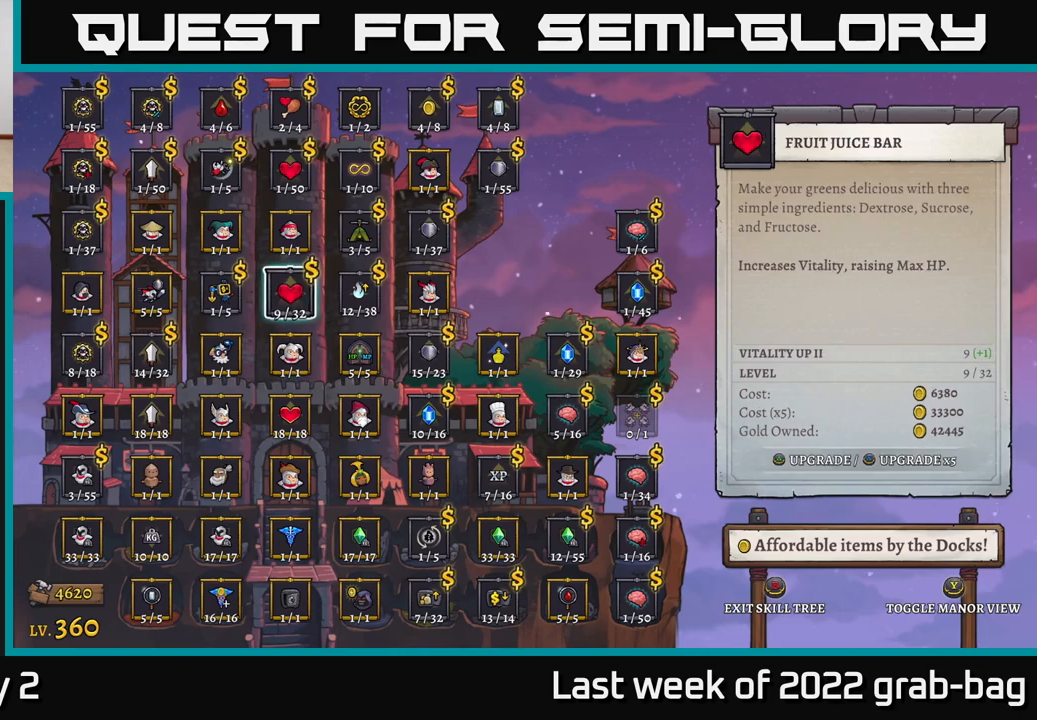
{"buttons": [], "left_stick": "right", "right_stick": "center", "events": [[83, "left_stick", "center"], [333, "left_stick", "right"]]}
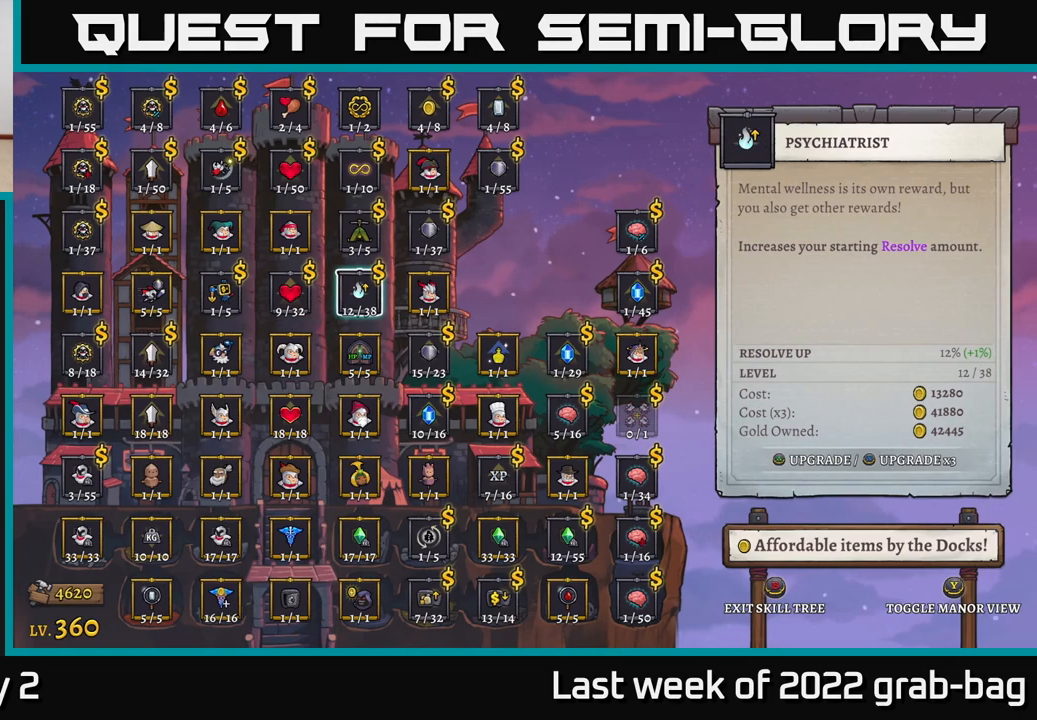
{"buttons": [], "left_stick": "center", "right_stick": "center", "events": [[17, "left_stick", "center"], [150, "A", "down"], [267, "A", "up"]]}
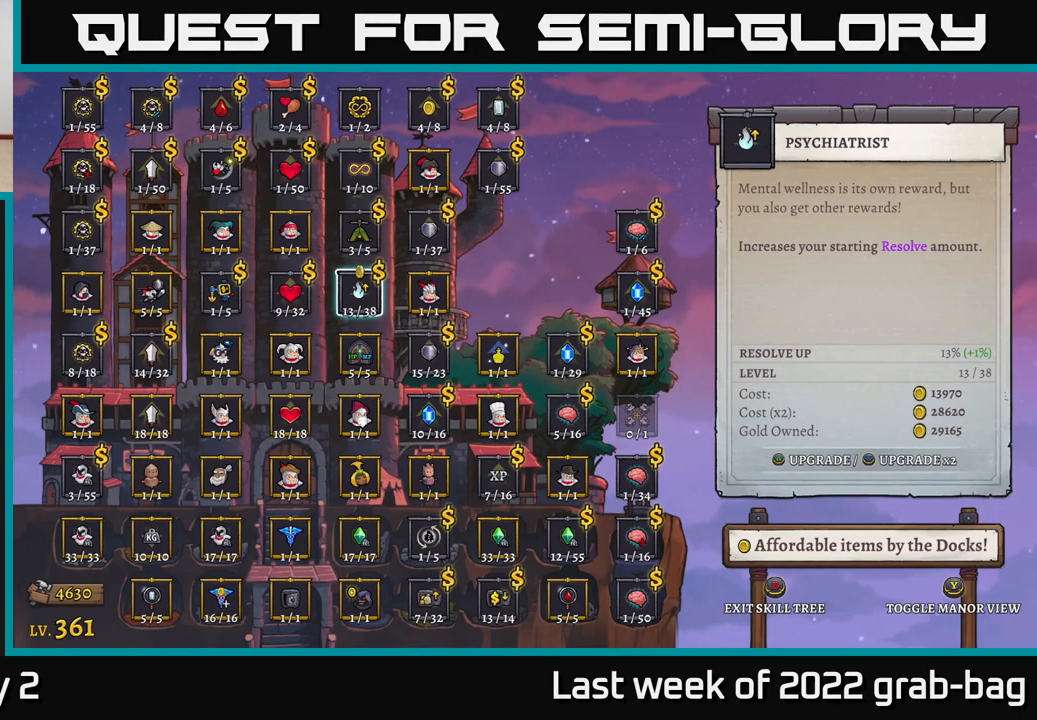
{"buttons": [], "left_stick": "center", "right_stick": "center", "events": [[217, "A", "down"], [317, "A", "up"]]}
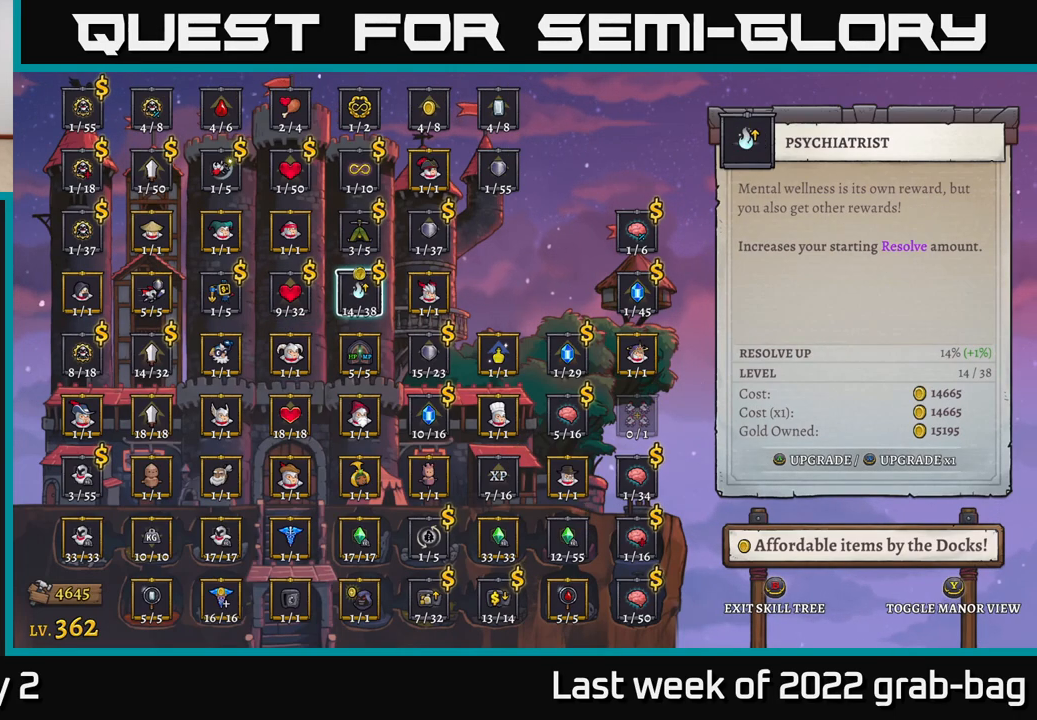
{"buttons": [], "left_stick": "center", "right_stick": "center", "events": [[200, "A", "down"], [300, "A", "up"]]}
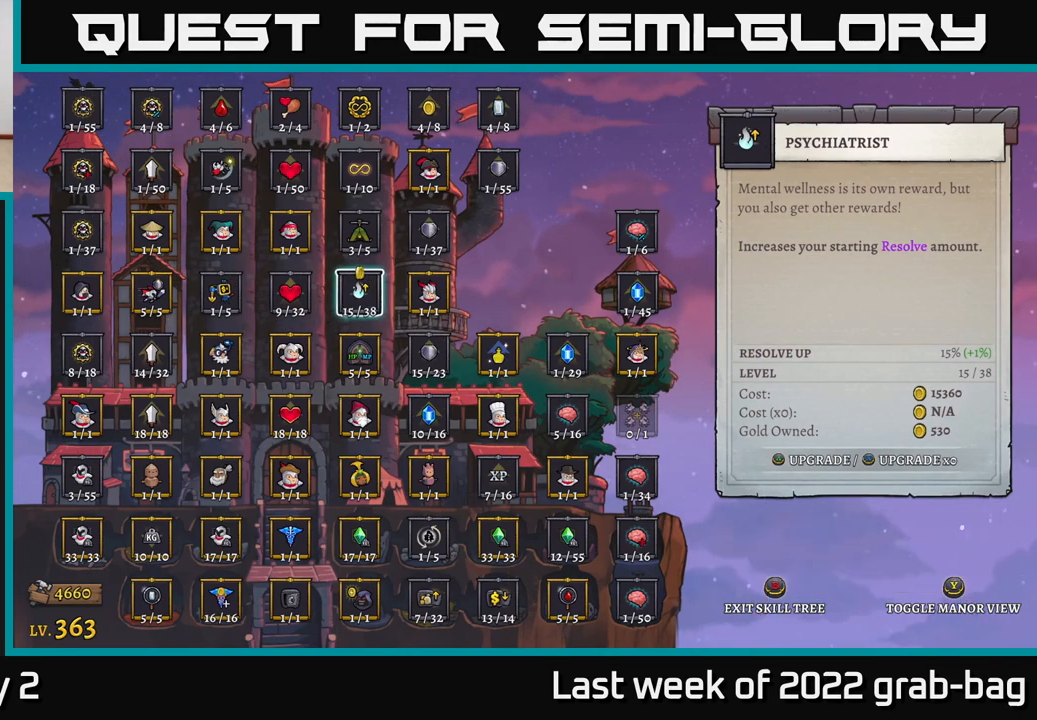
{"buttons": [], "left_stick": "center", "right_stick": "center", "events": [[217, "B", "down"], [300, "B", "up"]]}
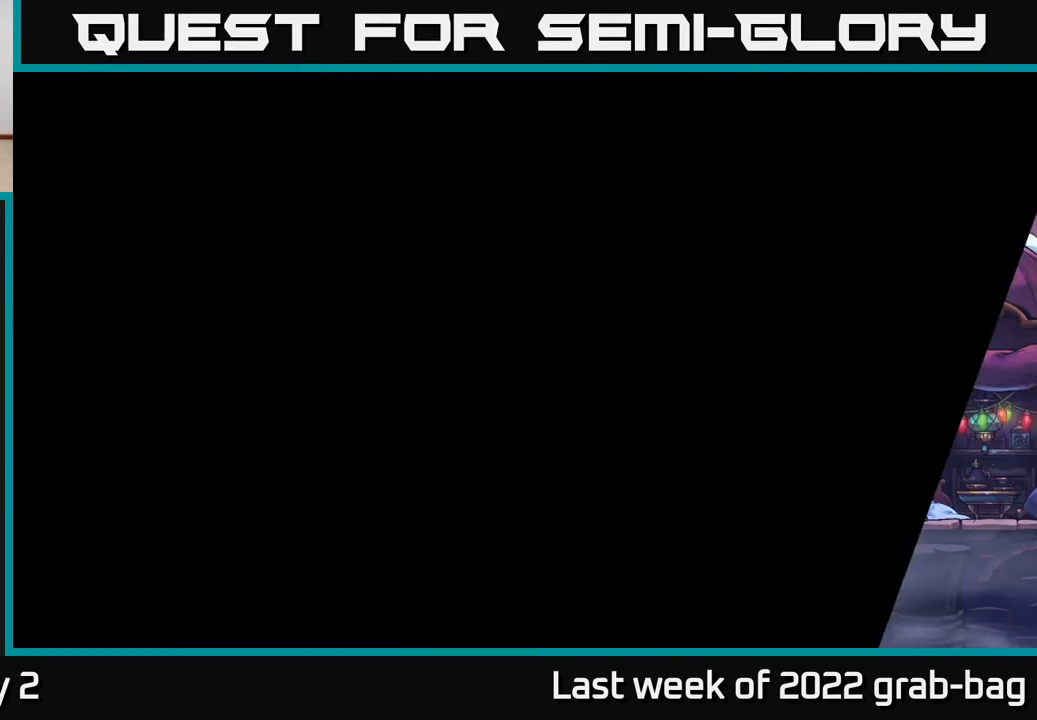
{"buttons": [], "left_stick": "right", "right_stick": "center", "events": [[100, "left_stick", "right"]]}
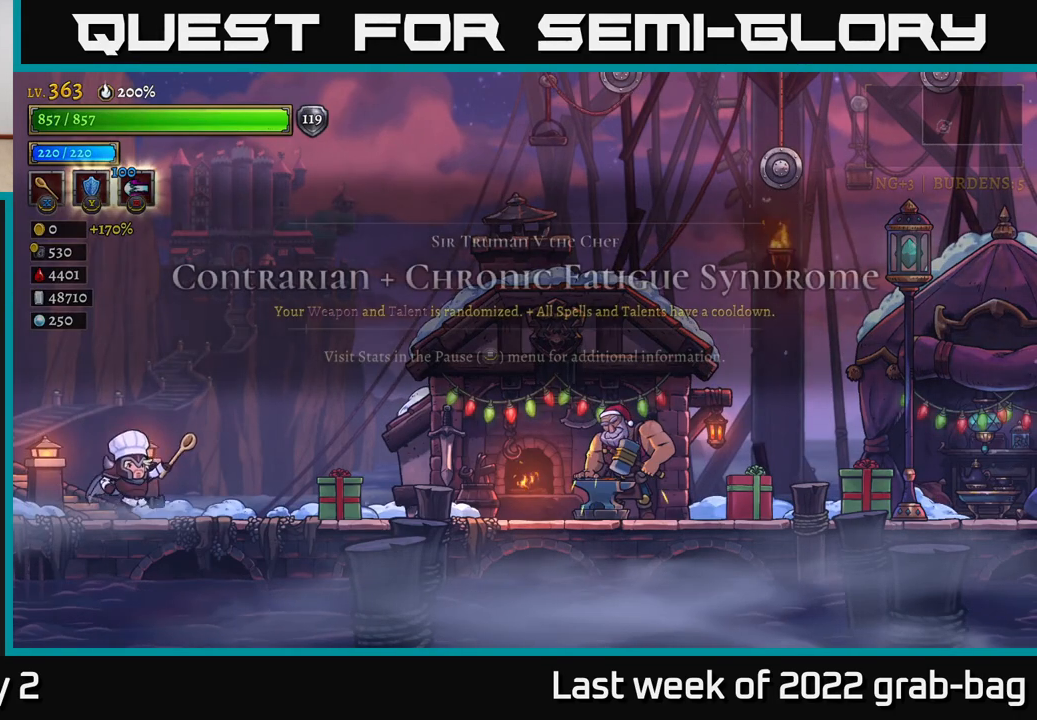
{"buttons": [], "left_stick": "center", "right_stick": "center", "events": [[100, "left_stick", "center"], [217, "left_stick", "right"], [367, "X", "down"], [433, "left_stick", "center"], [467, "X", "up"]]}
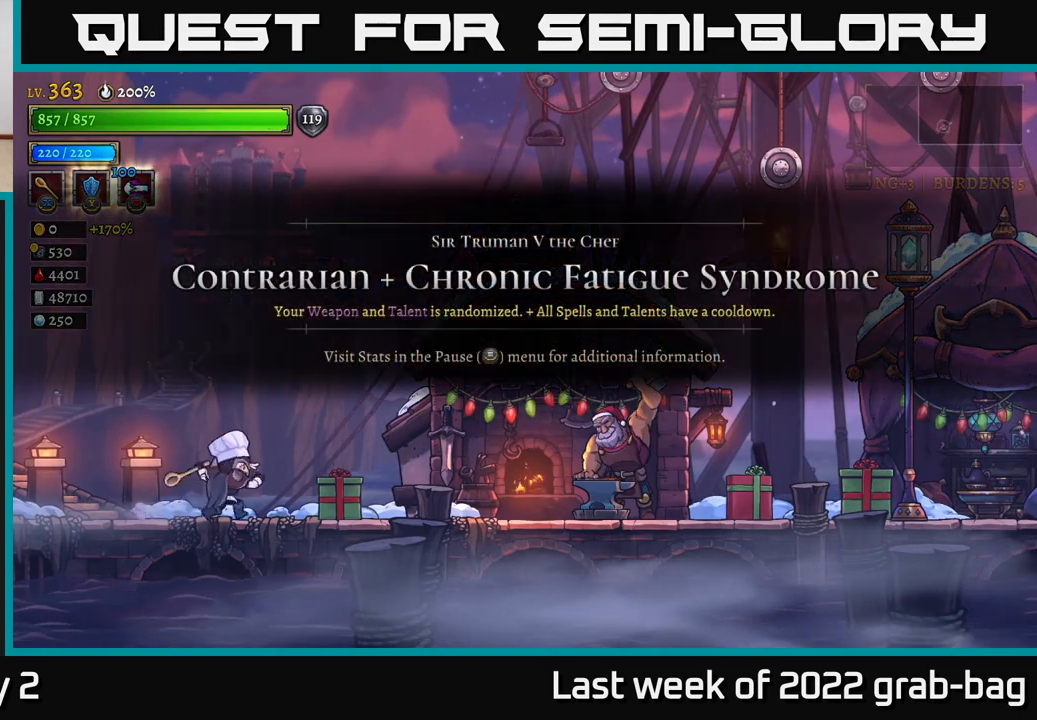
{"buttons": [], "left_stick": "center", "right_stick": "center", "events": [[333, "X", "down"], [467, "X", "up"]]}
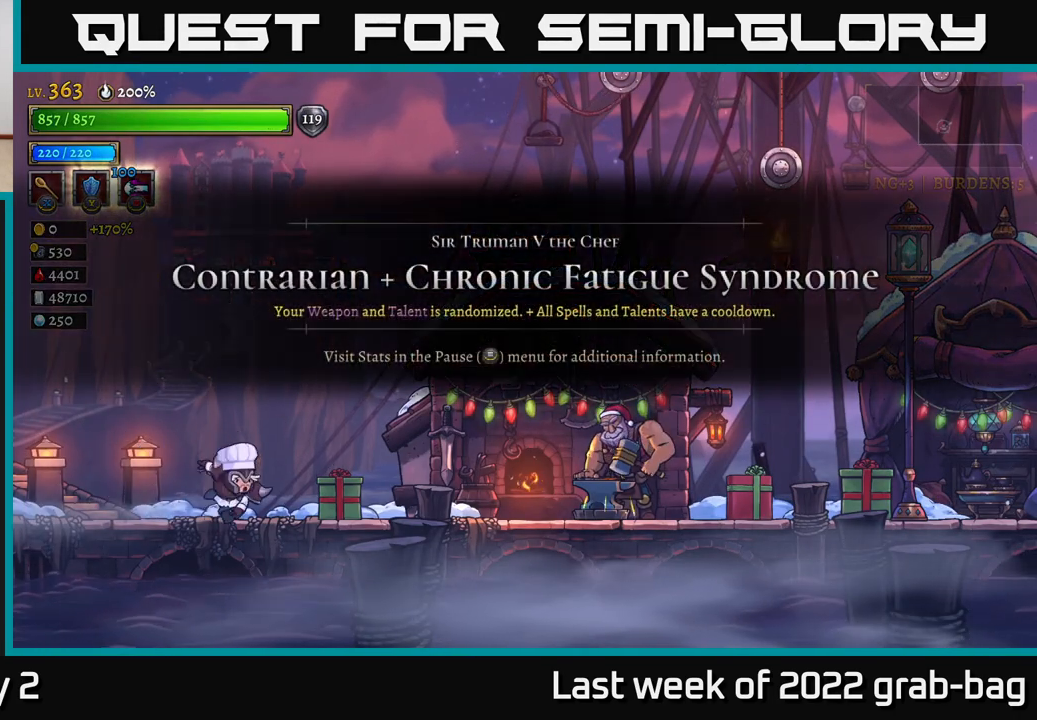
{"buttons": [], "left_stick": "center", "right_stick": "center", "events": []}
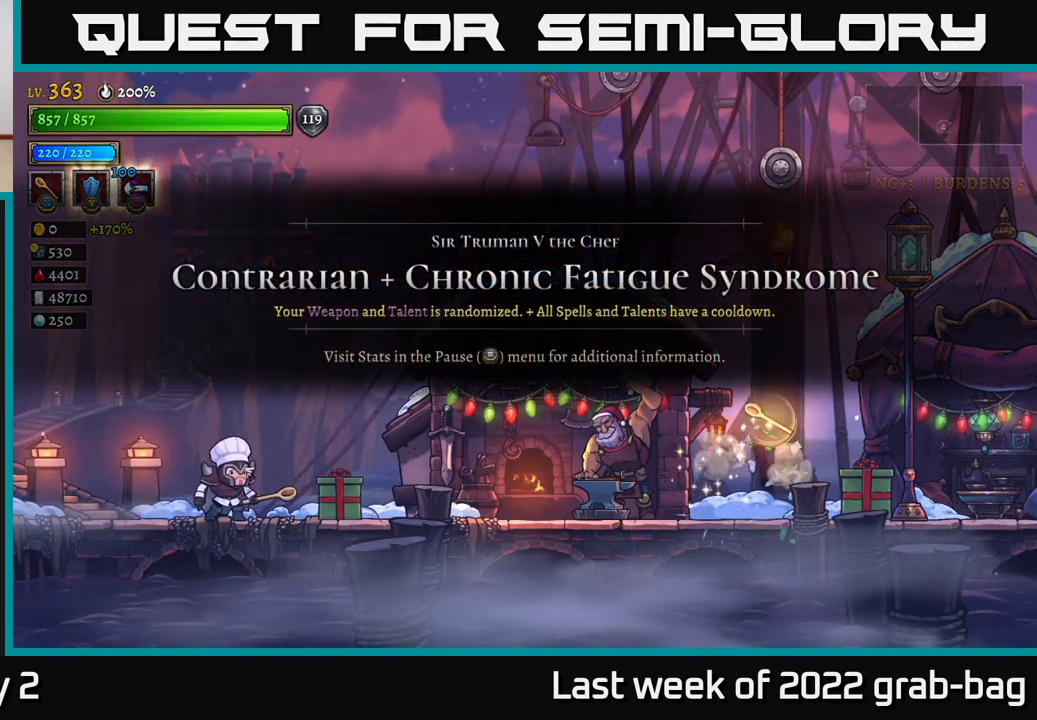
{"buttons": [], "left_stick": "center", "right_stick": "center", "events": [[33, "X", "down"], [217, "X", "up"]]}
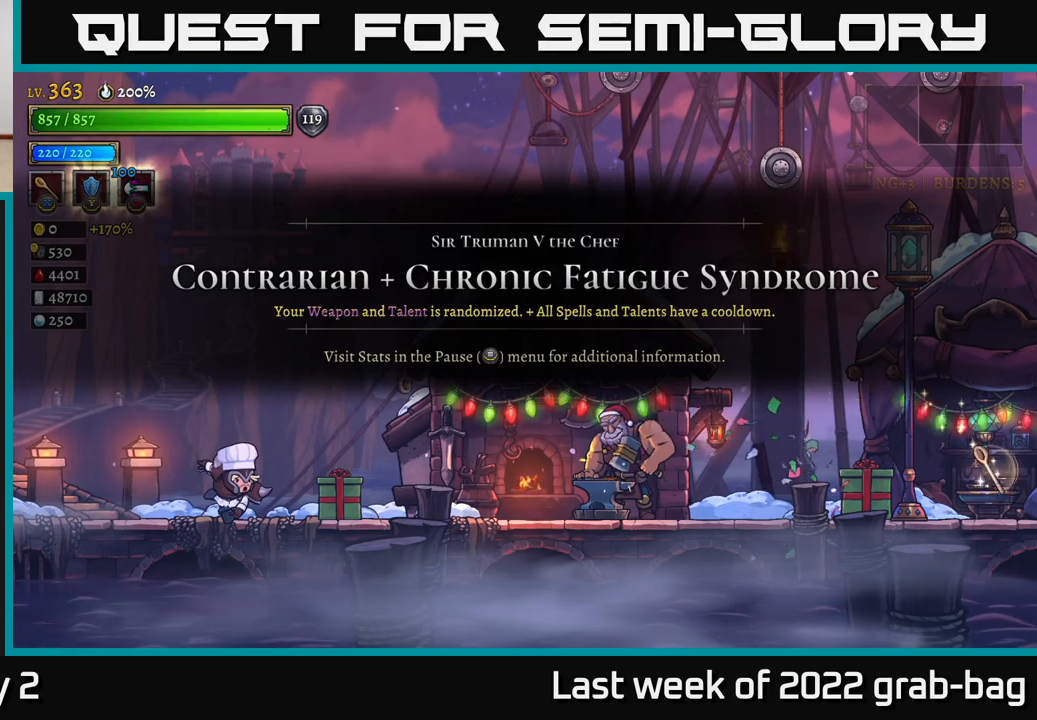
{"buttons": [], "left_stick": "right", "right_stick": "center", "events": [[500, "left_stick", "right"]]}
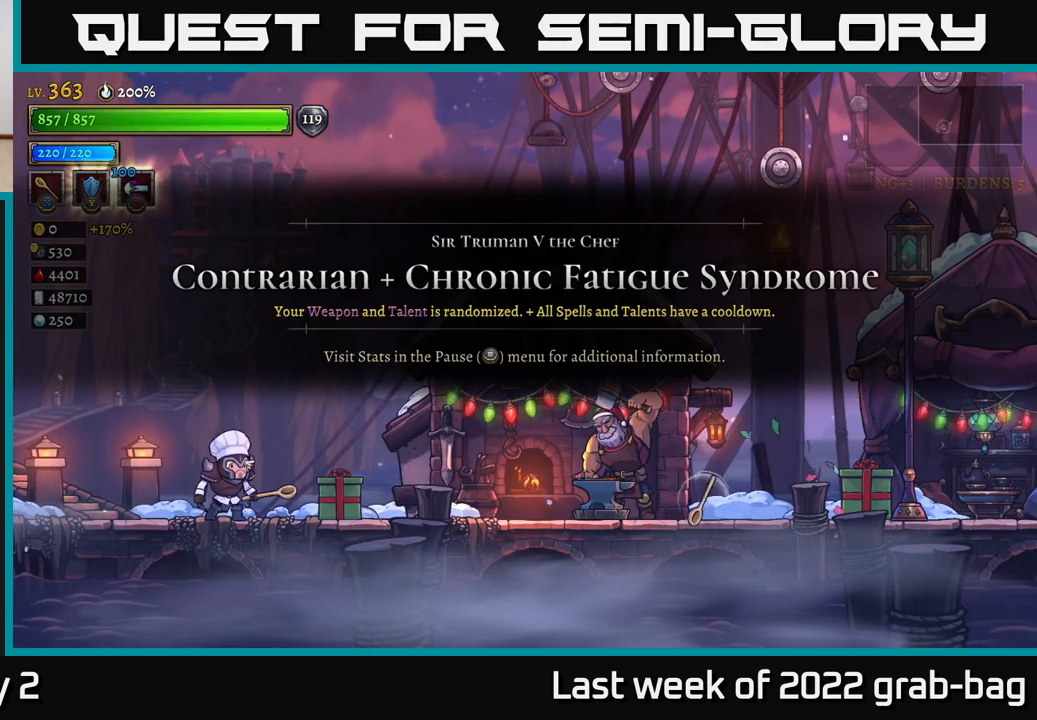
{"buttons": [], "left_stick": "right", "right_stick": "center", "events": [[50, "A", "down"], [233, "A", "up"], [383, "X", "down"], [483, "X", "up"]]}
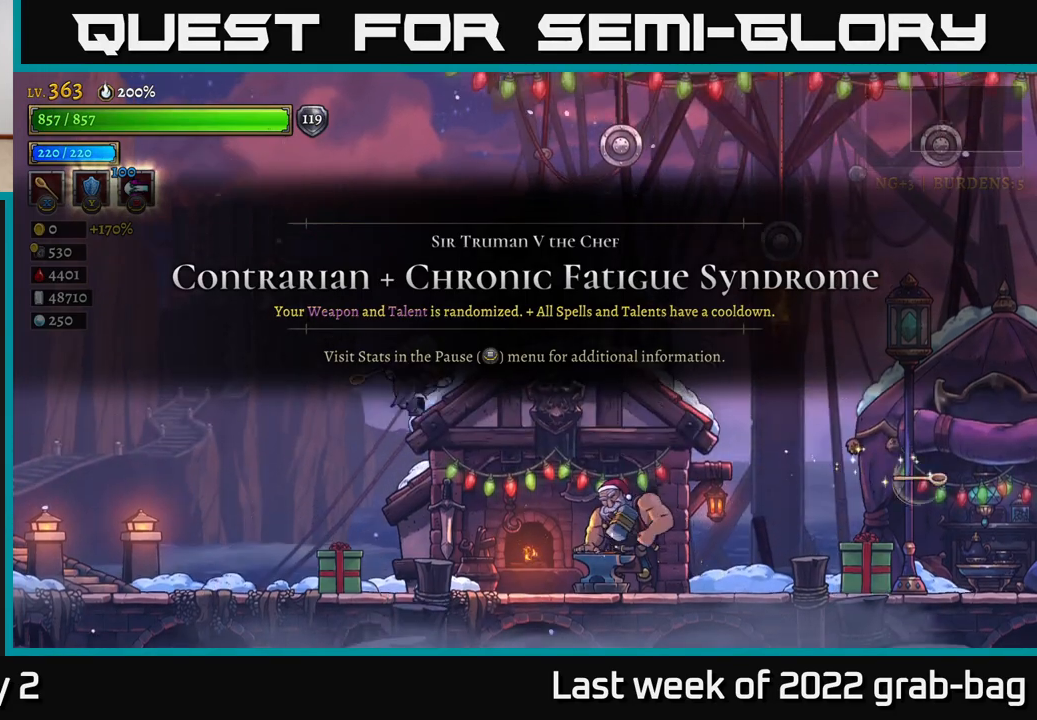
{"buttons": [], "left_stick": "right", "right_stick": "center", "events": []}
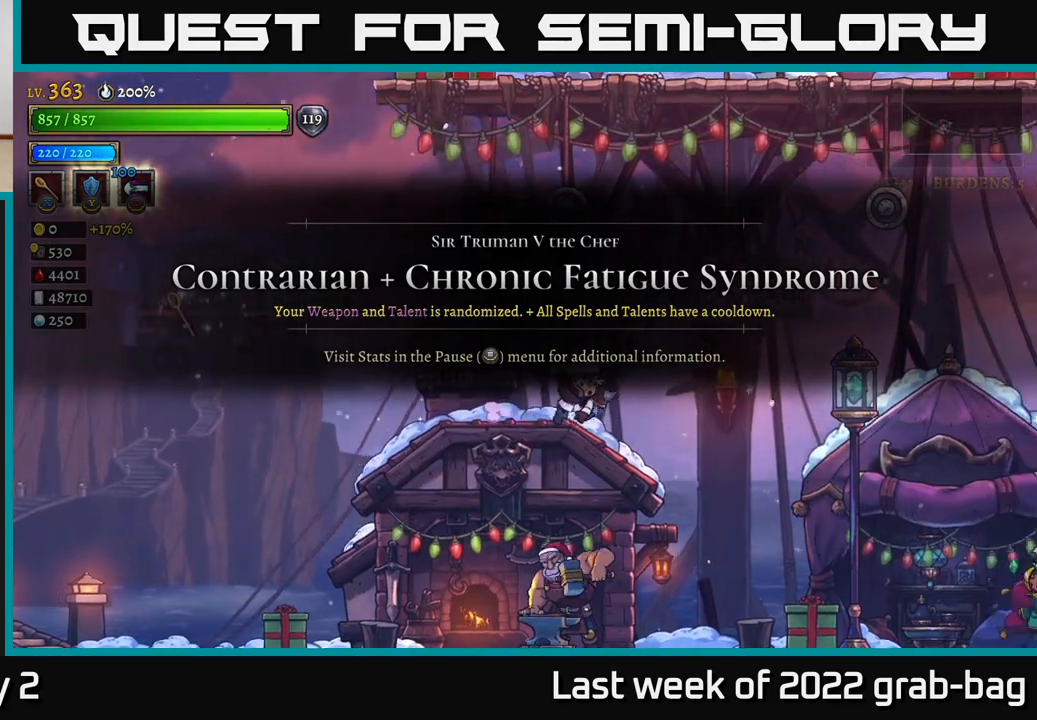
{"buttons": [], "left_stick": "right", "right_stick": "center", "events": []}
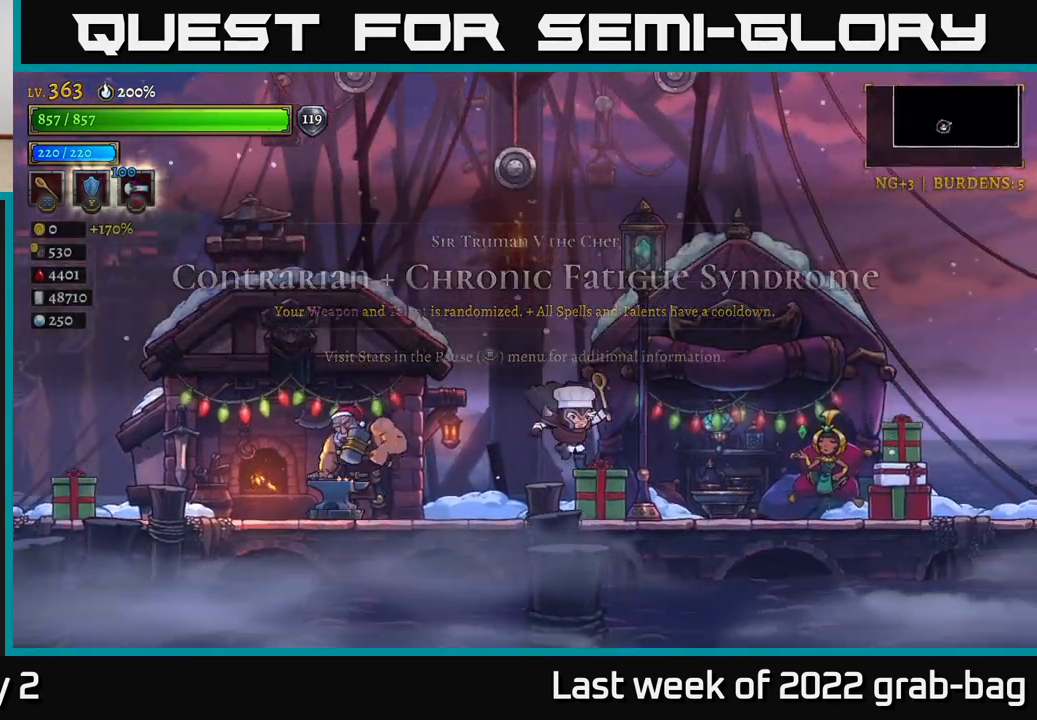
{"buttons": ["R2"], "left_stick": "right", "right_stick": "center", "events": [[233, "A", "down"], [333, "A", "up"], [417, "R2", "down"]]}
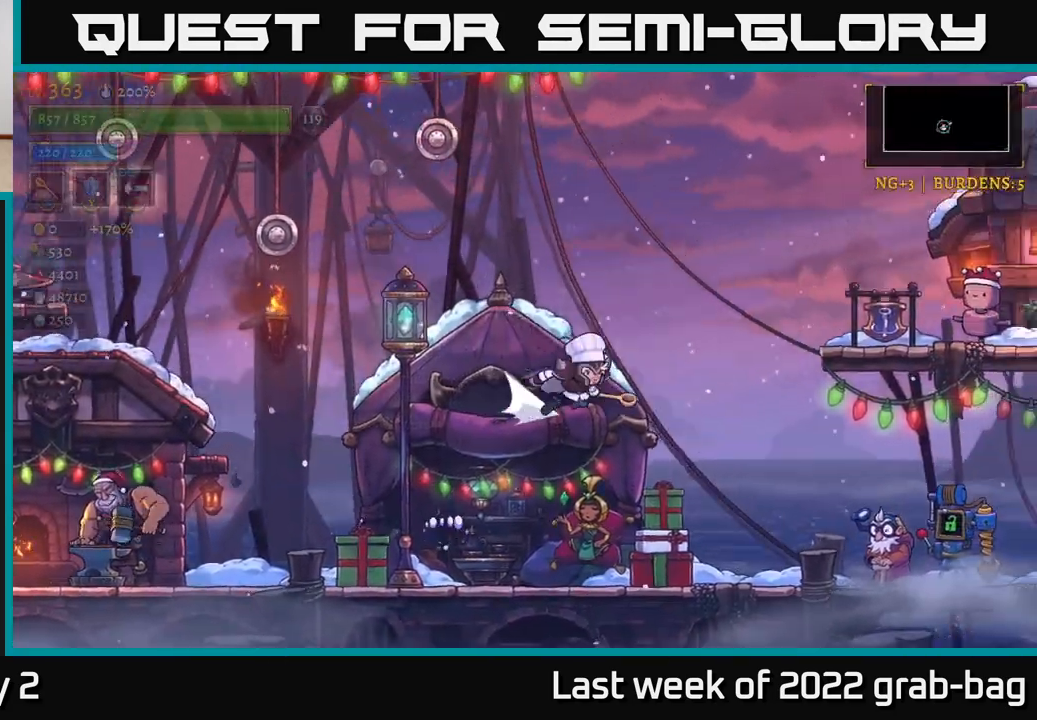
{"buttons": [], "left_stick": "right", "right_stick": "center", "events": [[400, "R2", "up"]]}
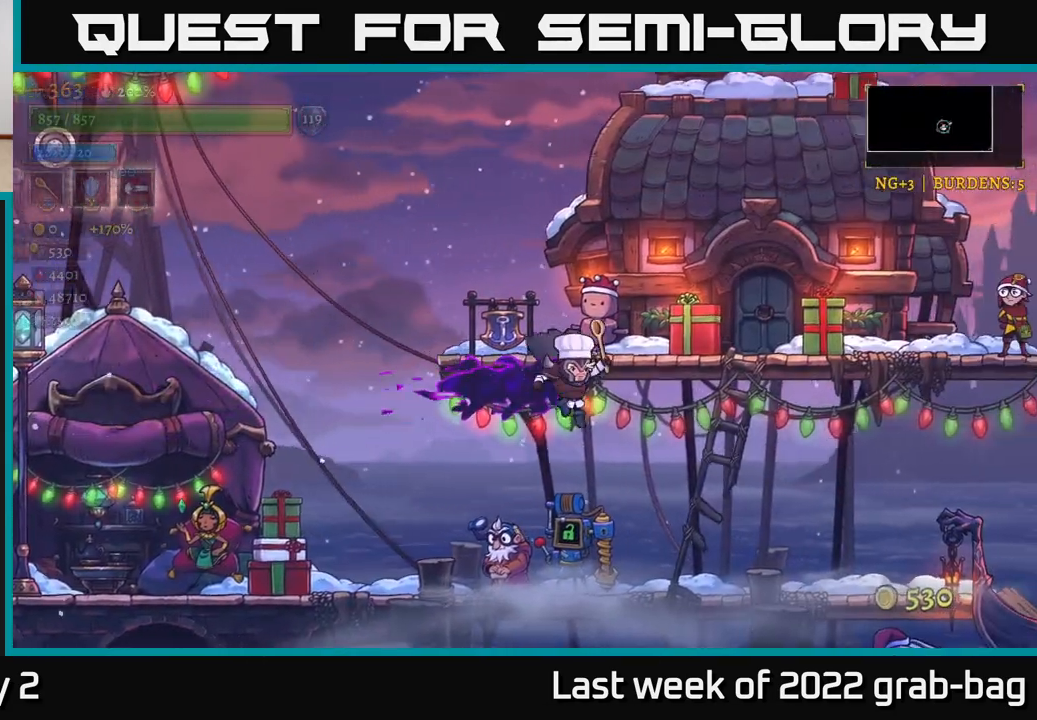
{"buttons": [], "left_stick": "right", "right_stick": "center", "events": []}
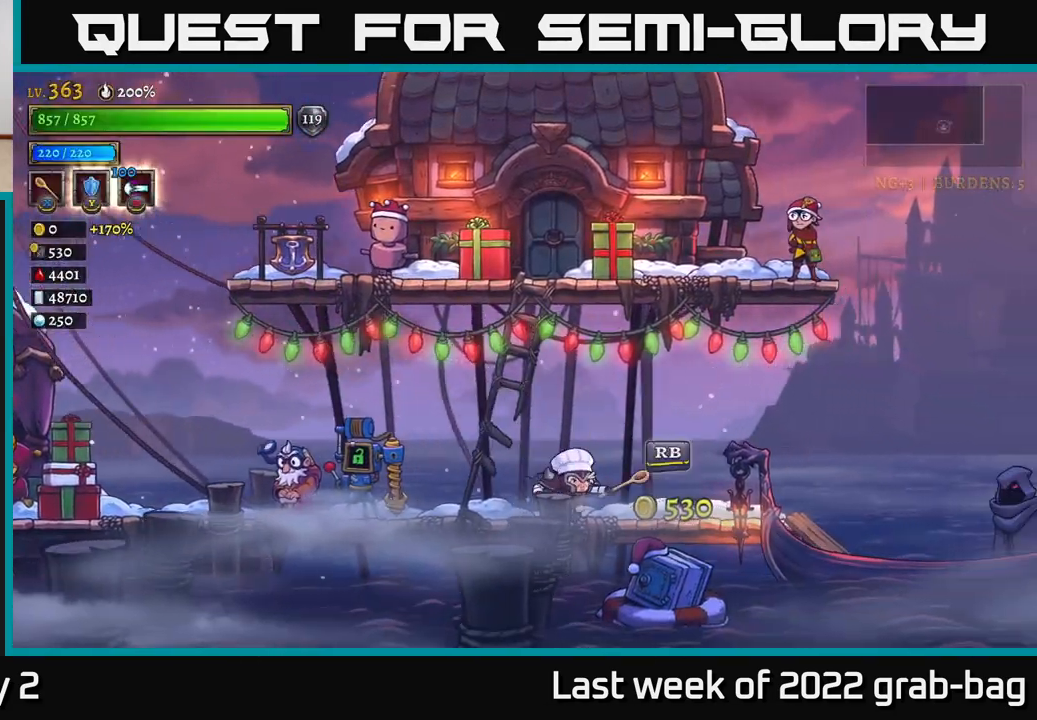
{"buttons": [], "left_stick": "right", "right_stick": "center", "events": [[17, "R2", "down"], [350, "R2", "up"]]}
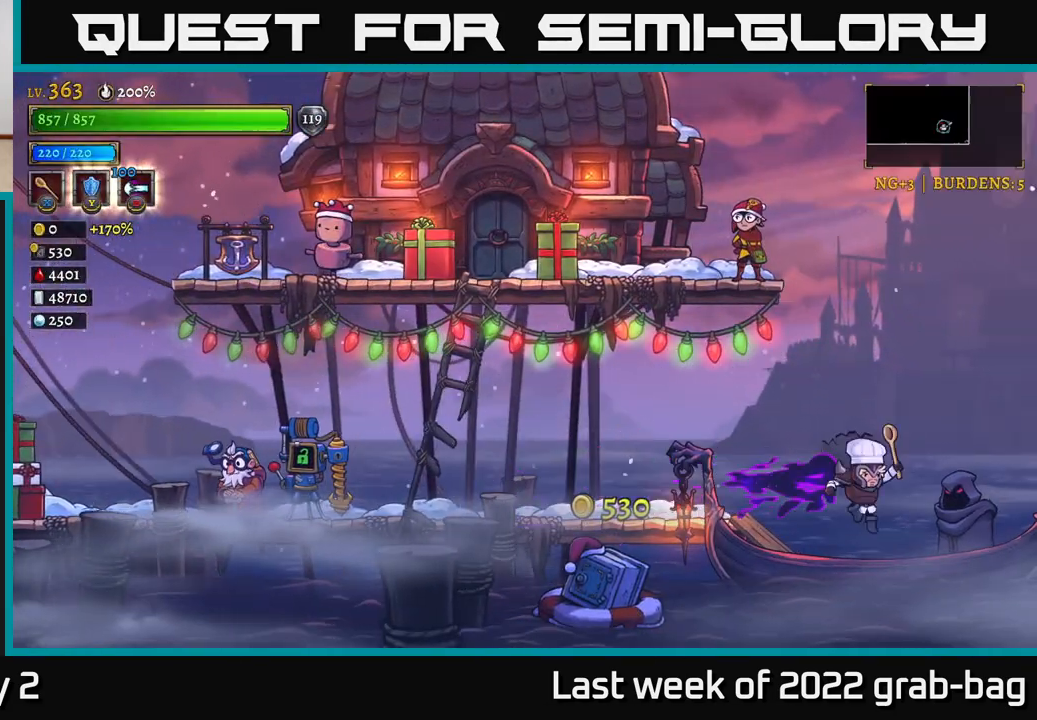
{"buttons": [], "left_stick": "center", "right_stick": "center", "events": [[83, "left_stick", "center"], [233, "R1", "down"], [350, "R1", "up"]]}
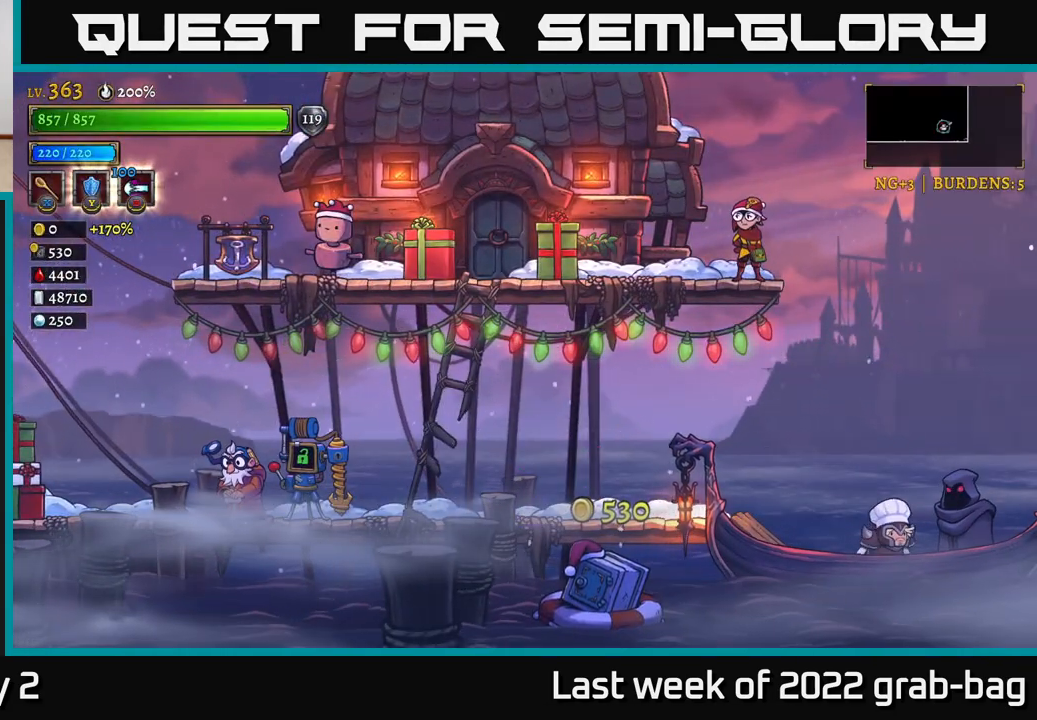
{"buttons": [], "left_stick": "center", "right_stick": "center", "events": []}
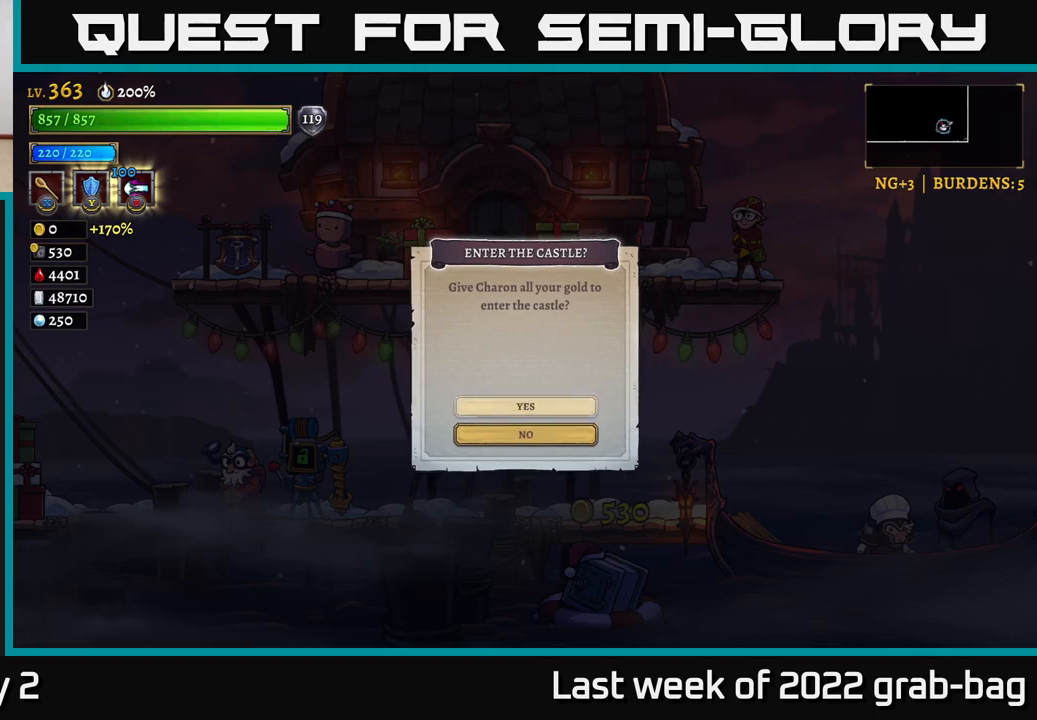
{"buttons": [], "left_stick": "center", "right_stick": "center", "events": [[167, "A", "down"], [250, "A", "up"]]}